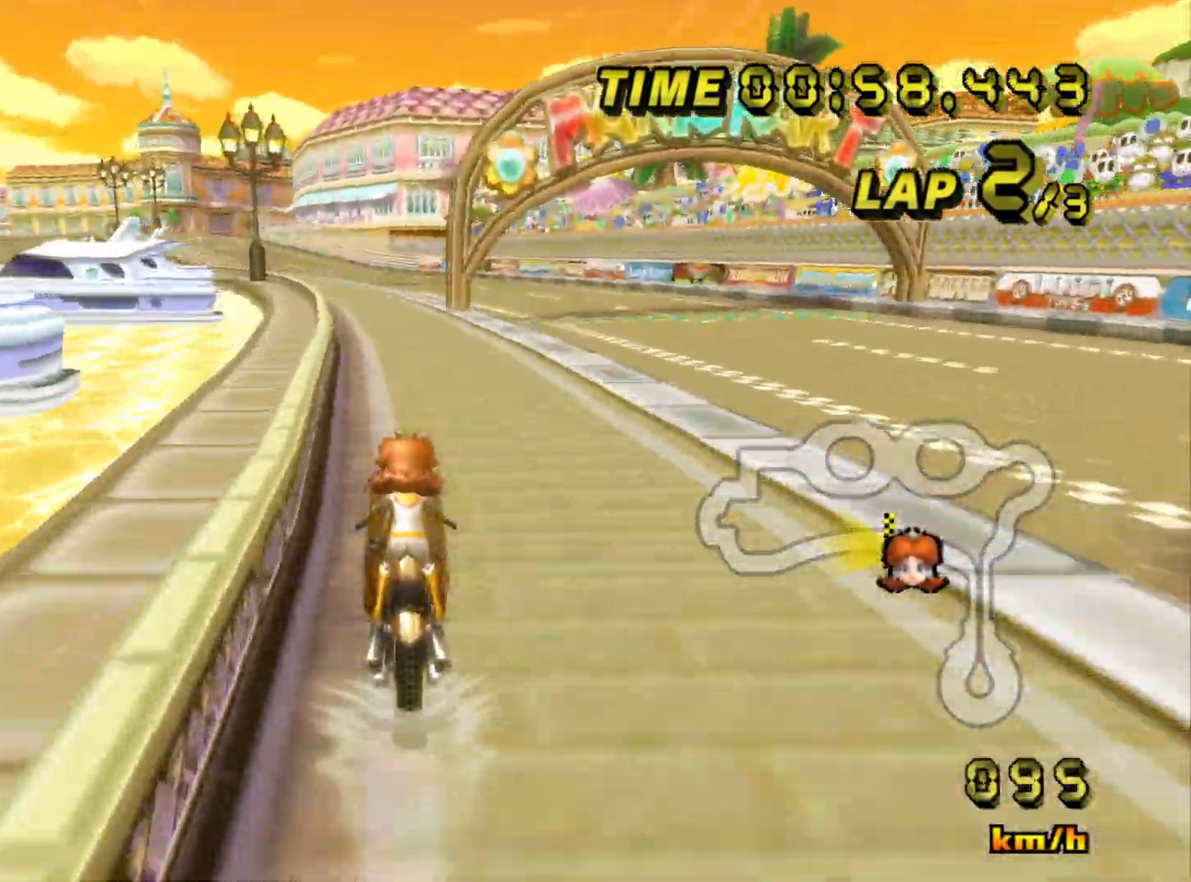
Gameplay with a controller (Nintendo layout); each line is a JSON object with the inputs held at the frame after it. "events" lists button and stick changes between this image and that frame as [ms after this image, input, new state], when the widget could be followed in between. Not read: L3 R3.
{"buttons": ["A"], "left_stick": "center", "events": []}
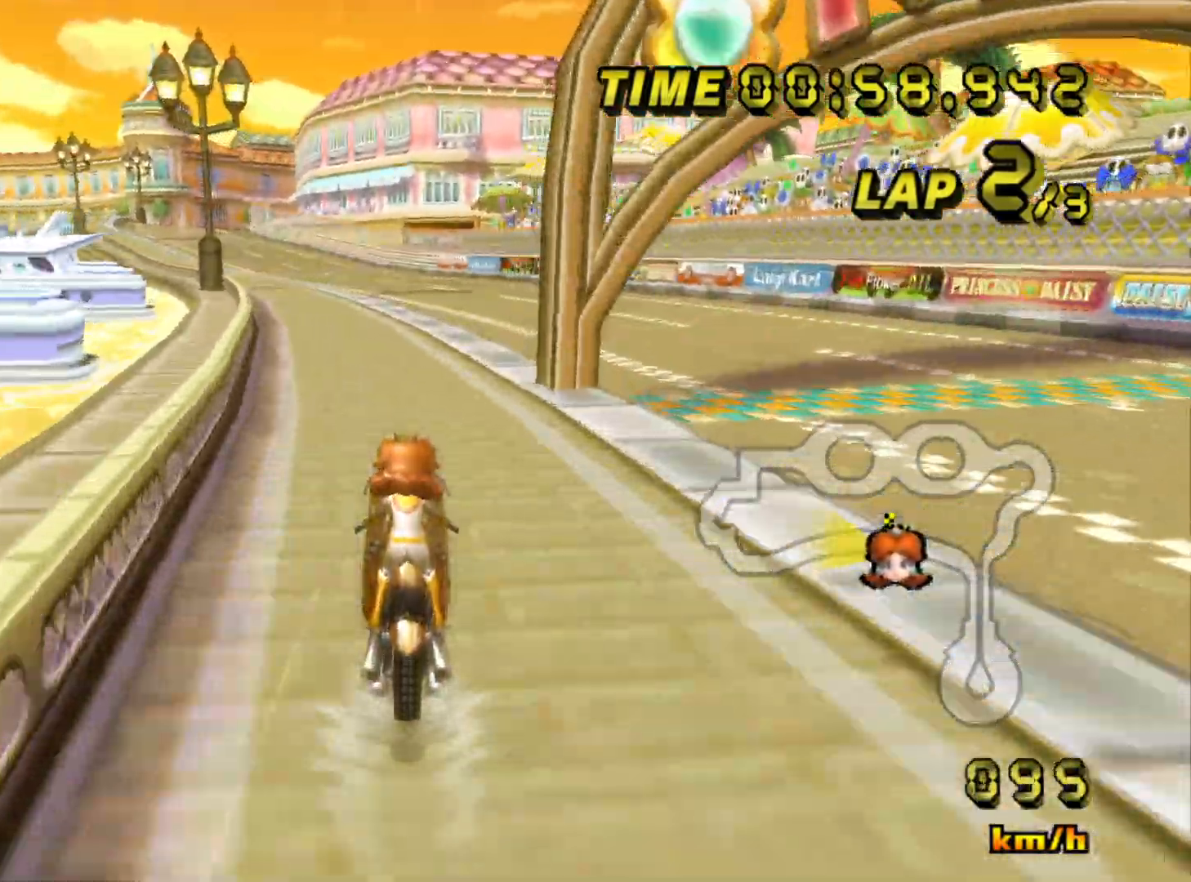
{"buttons": ["A"], "left_stick": "center", "events": []}
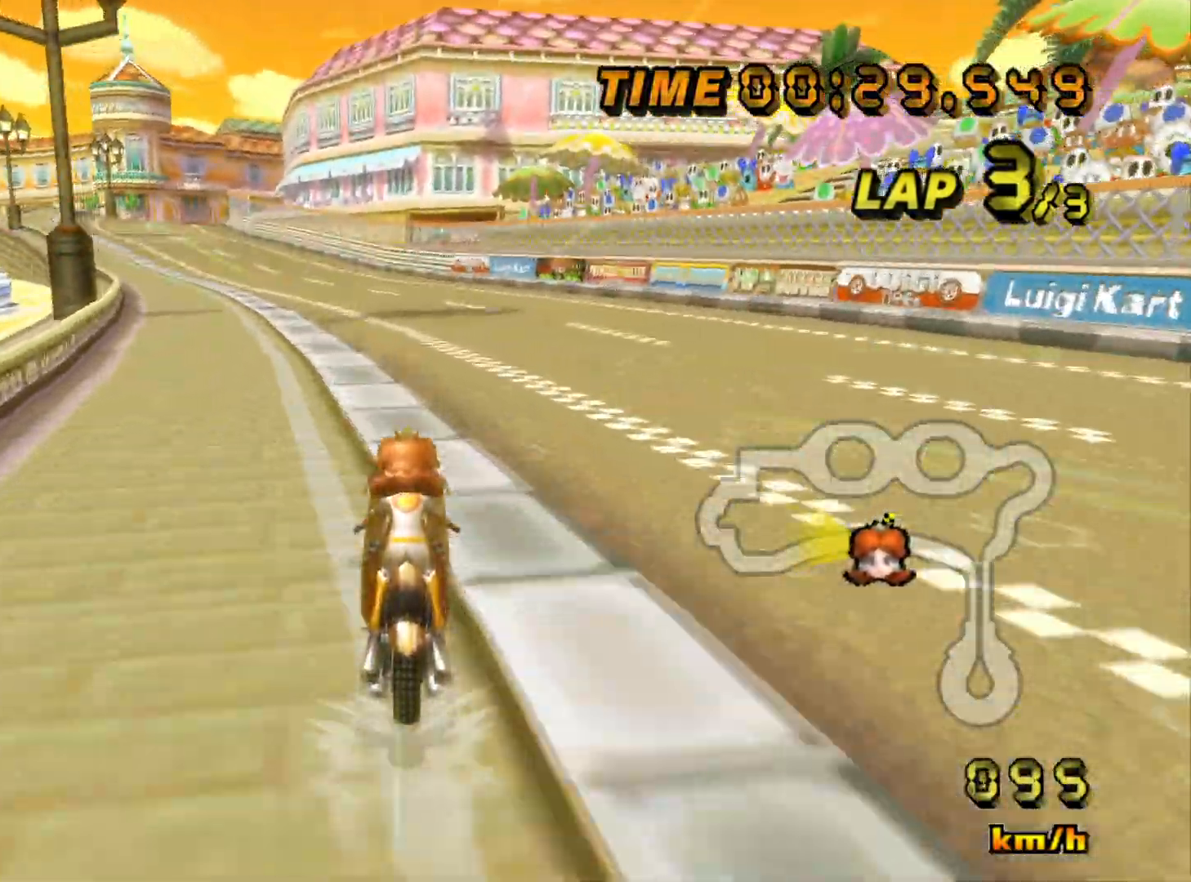
{"buttons": ["A", "B"], "left_stick": "up-left", "events": [[467, "left_stick", "up-left"], [483, "B", "down"]]}
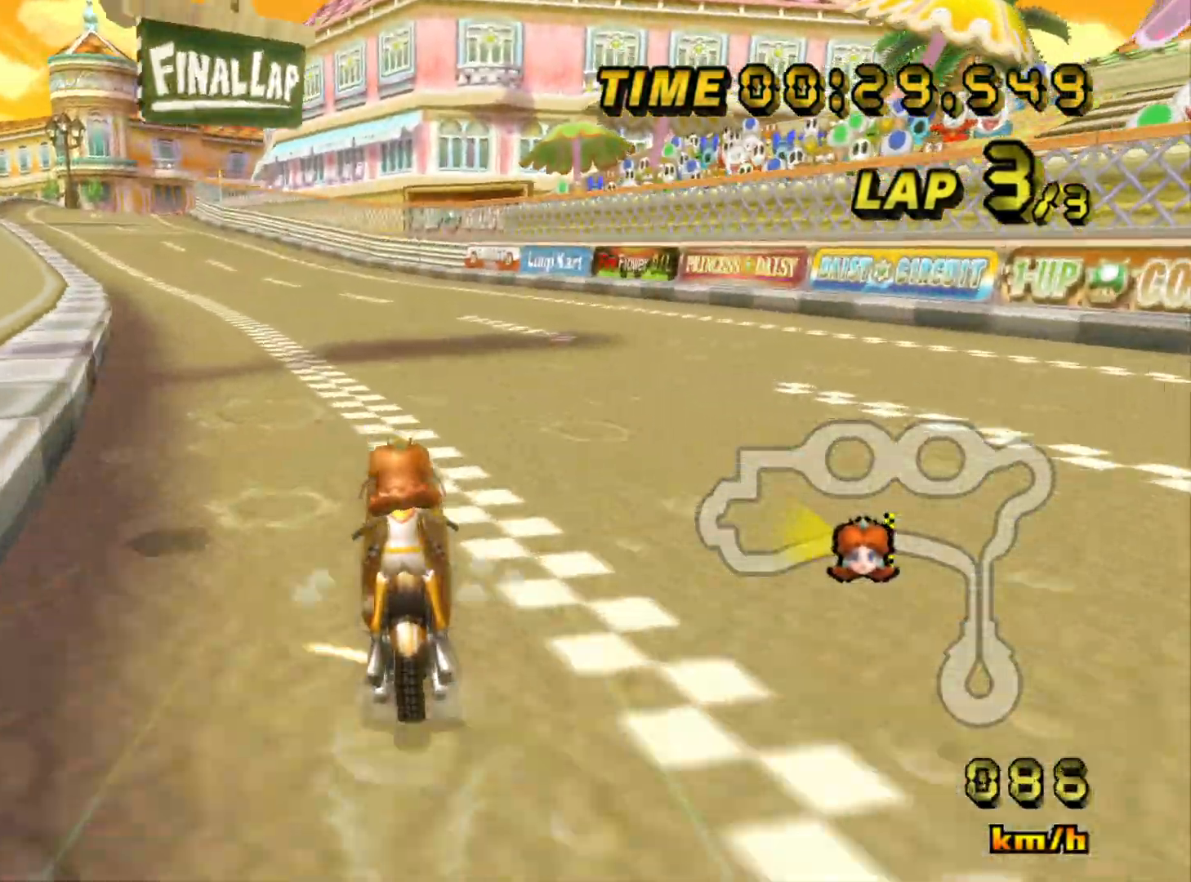
{"buttons": ["A", "B"], "left_stick": "right", "events": [[267, "left_stick", "right"]]}
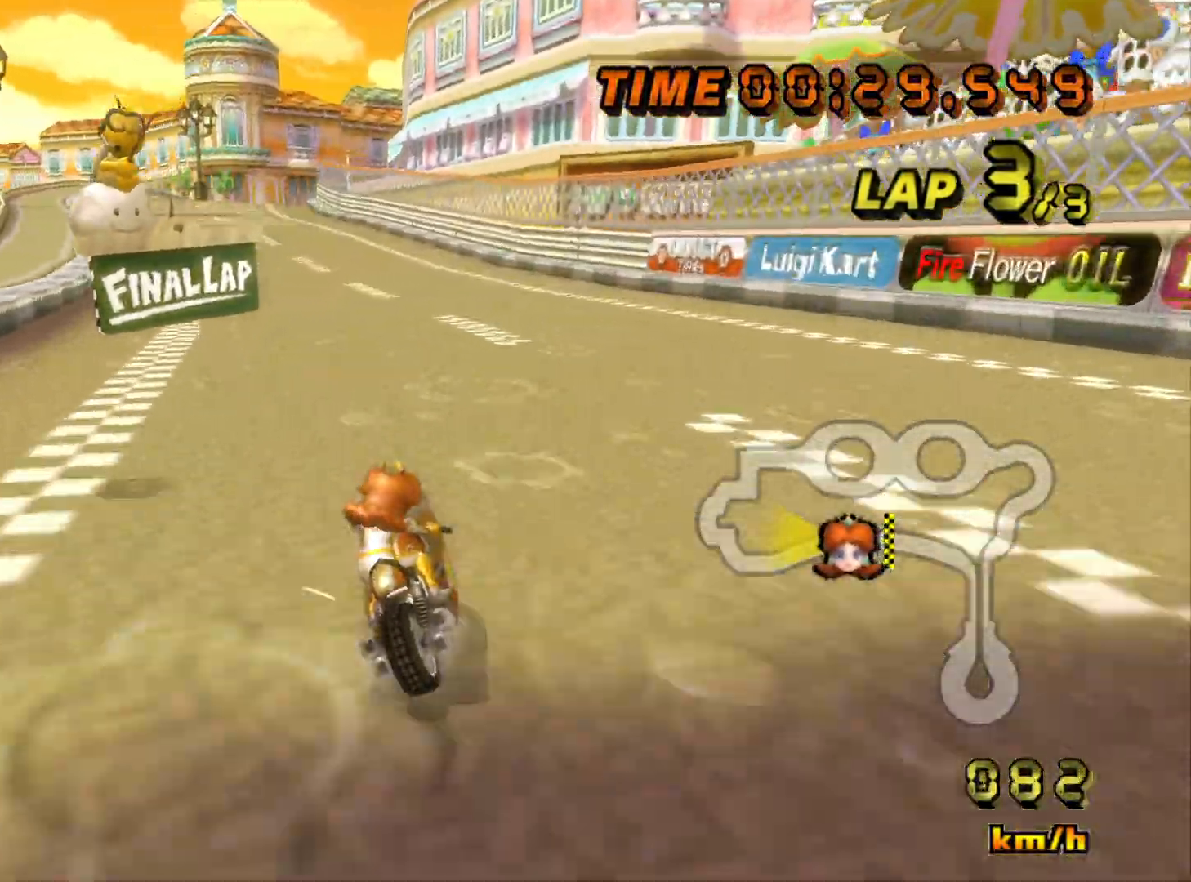
{"buttons": ["A", "B"], "left_stick": "up-left", "events": [[467, "left_stick", "up-left"]]}
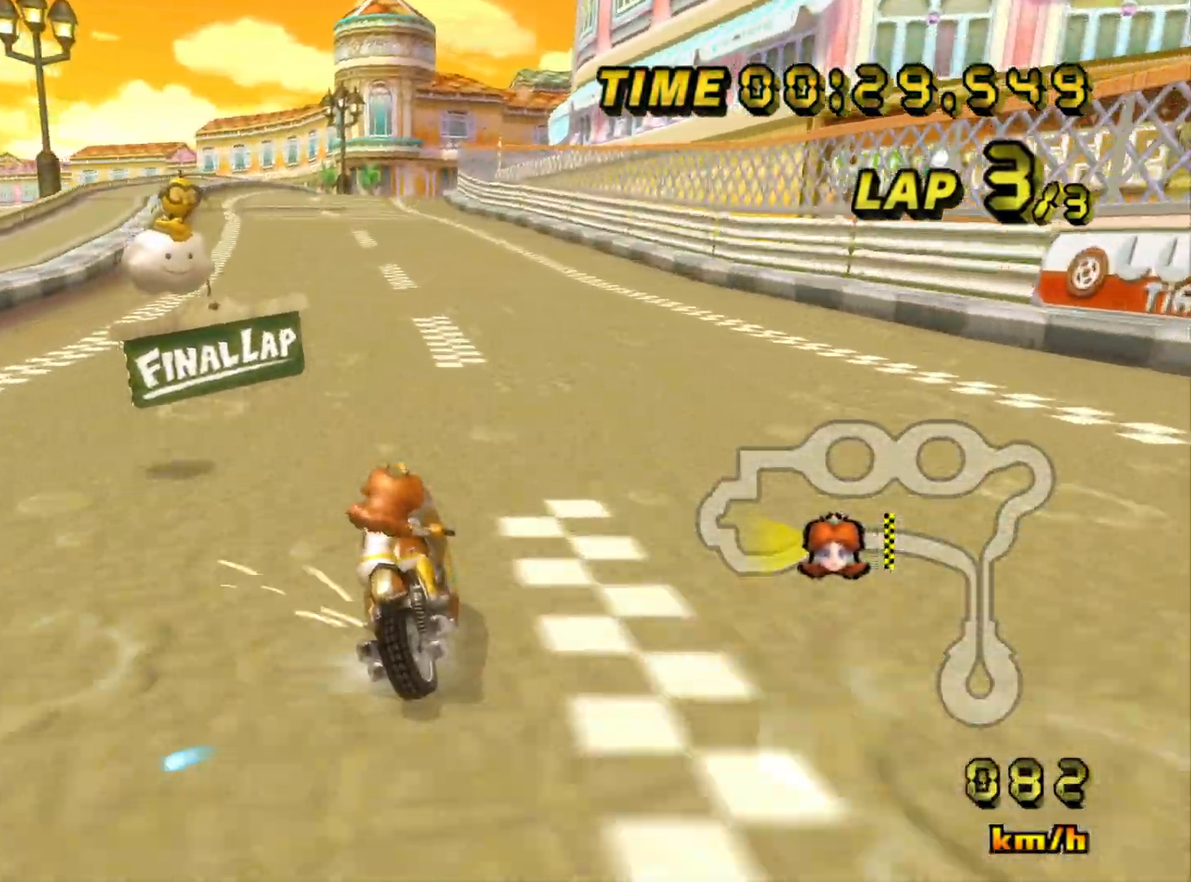
{"buttons": ["A"], "left_stick": "right", "events": [[383, "left_stick", "right"], [400, "B", "up"]]}
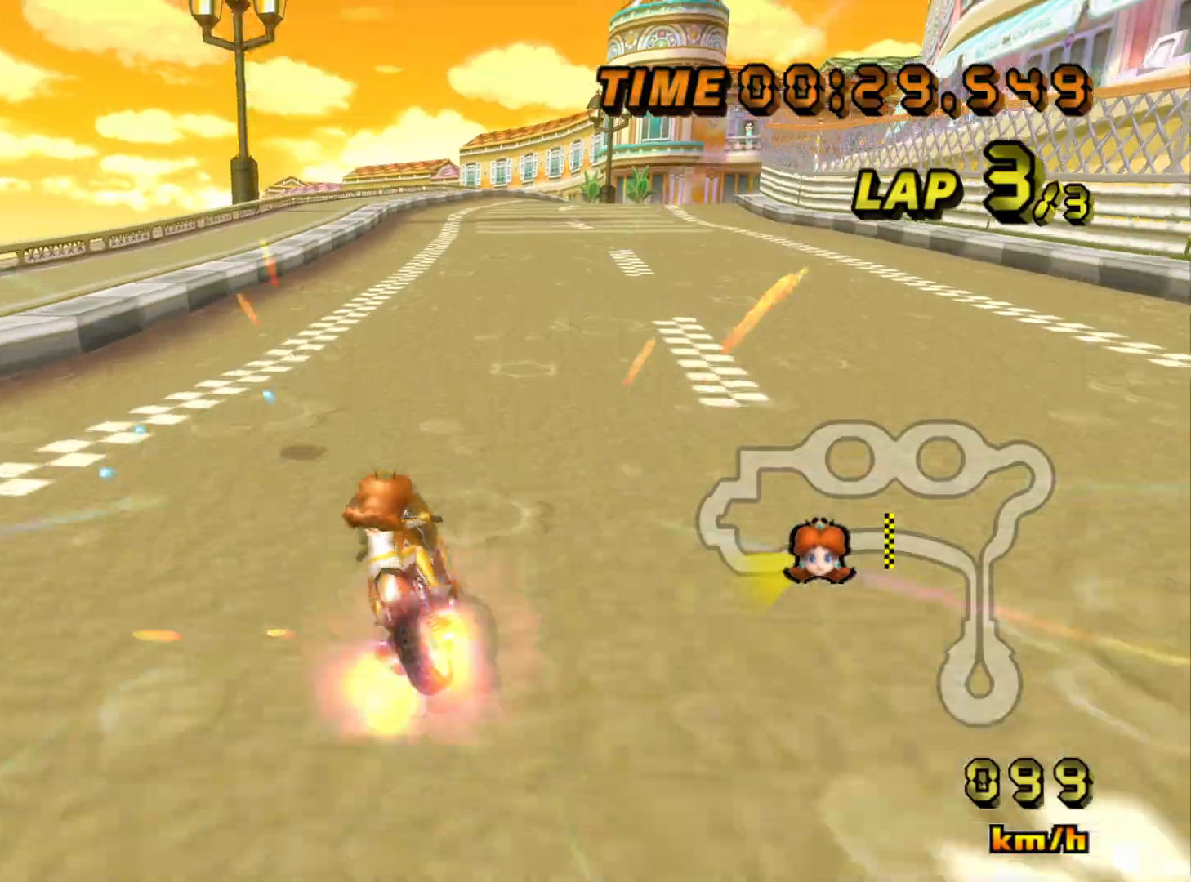
{"buttons": ["A"], "left_stick": "center", "events": [[500, "left_stick", "center"]]}
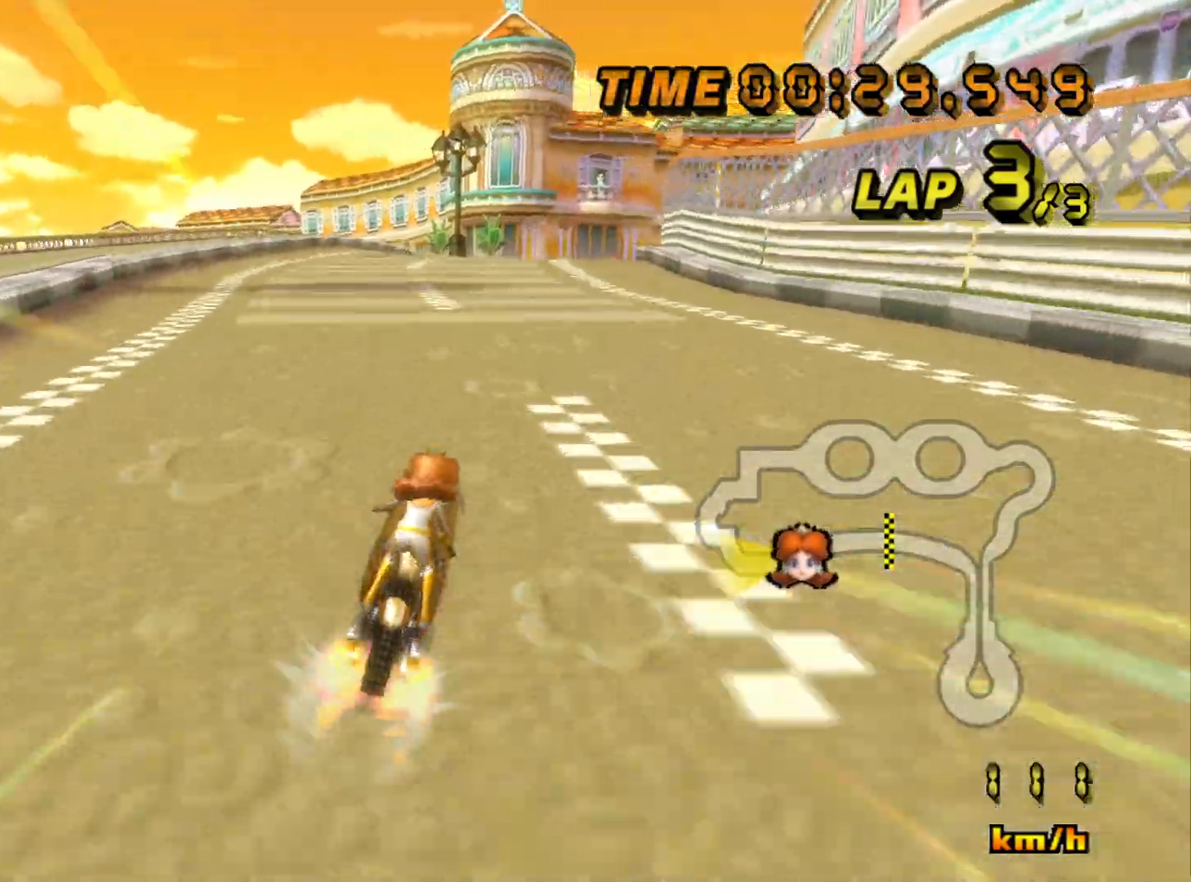
{"buttons": ["A"], "left_stick": "center", "events": [[150, "left_stick", "right"], [217, "left_stick", "center"]]}
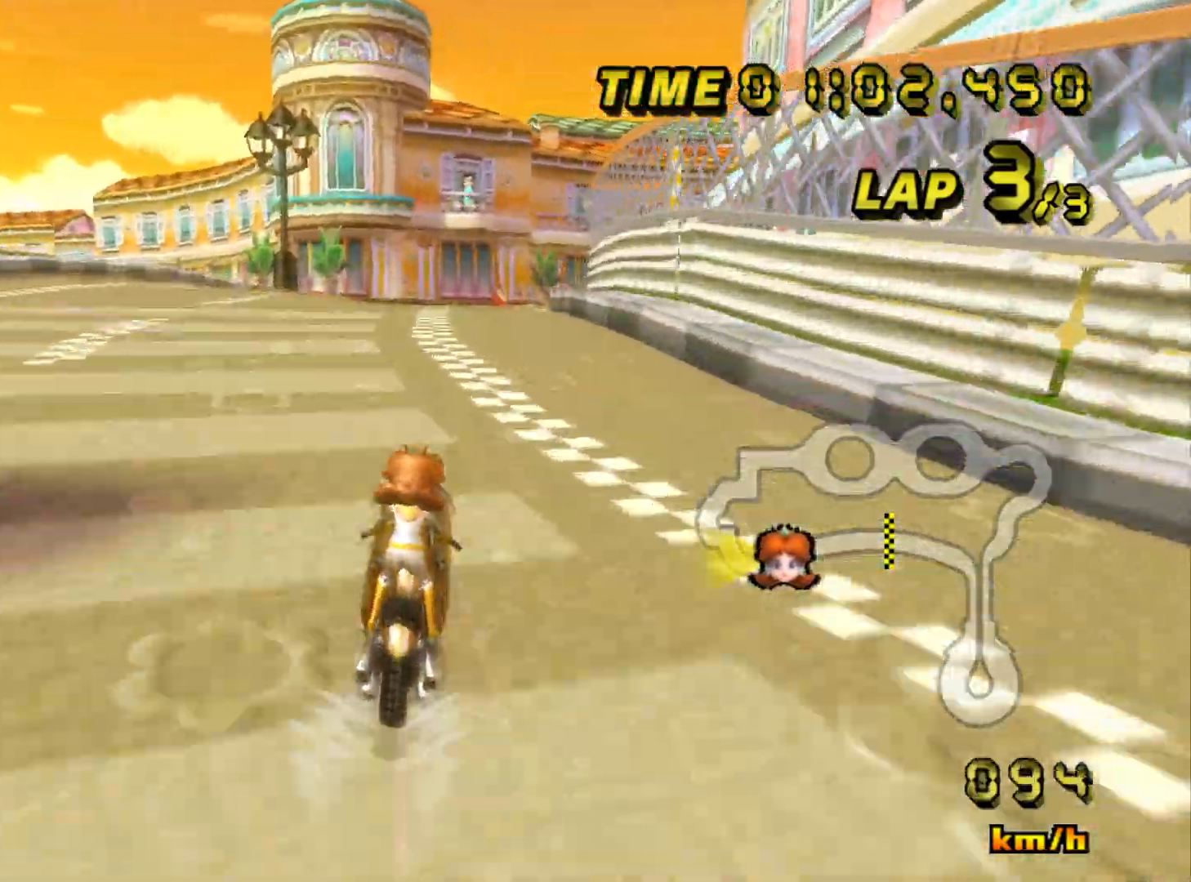
{"buttons": ["A"], "left_stick": "center", "events": []}
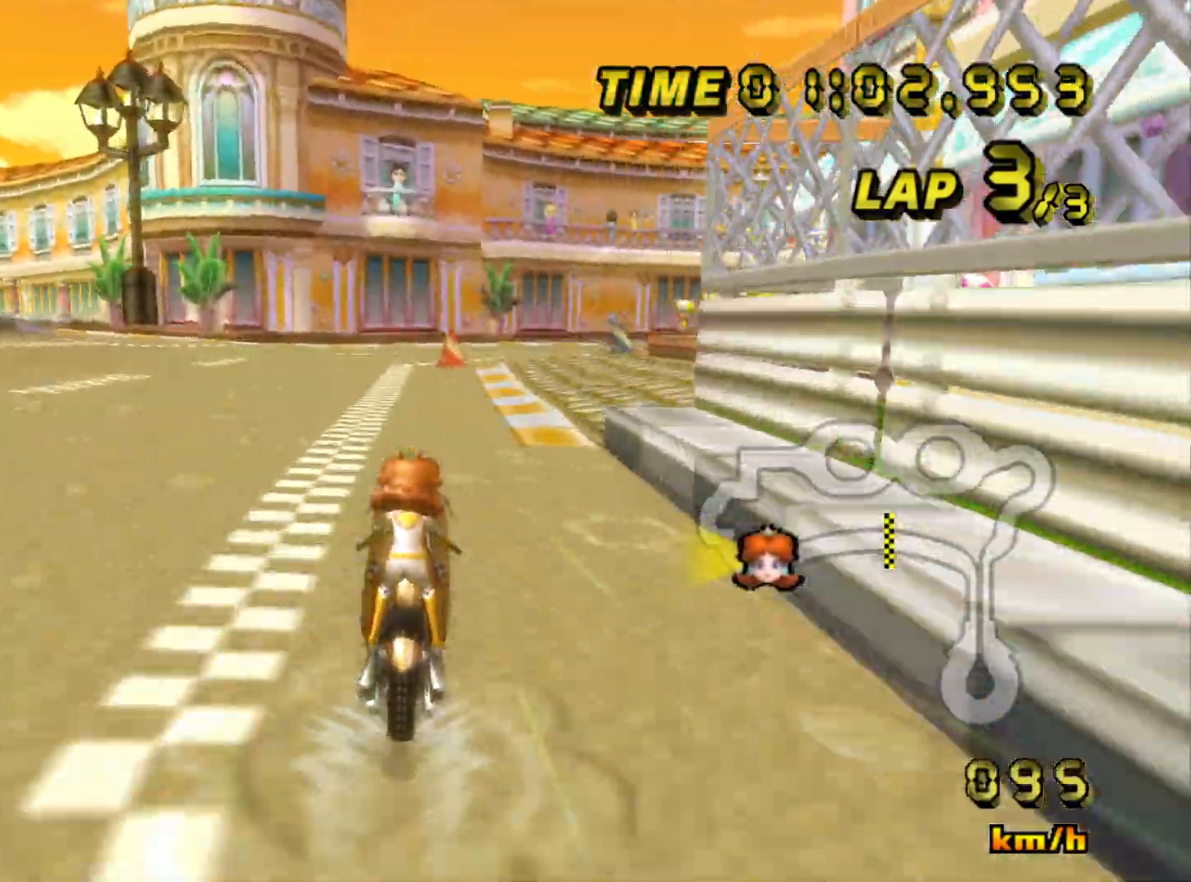
{"buttons": ["A", "B"], "left_stick": "up-right", "events": [[117, "B", "down"], [383, "left_stick", "up-right"]]}
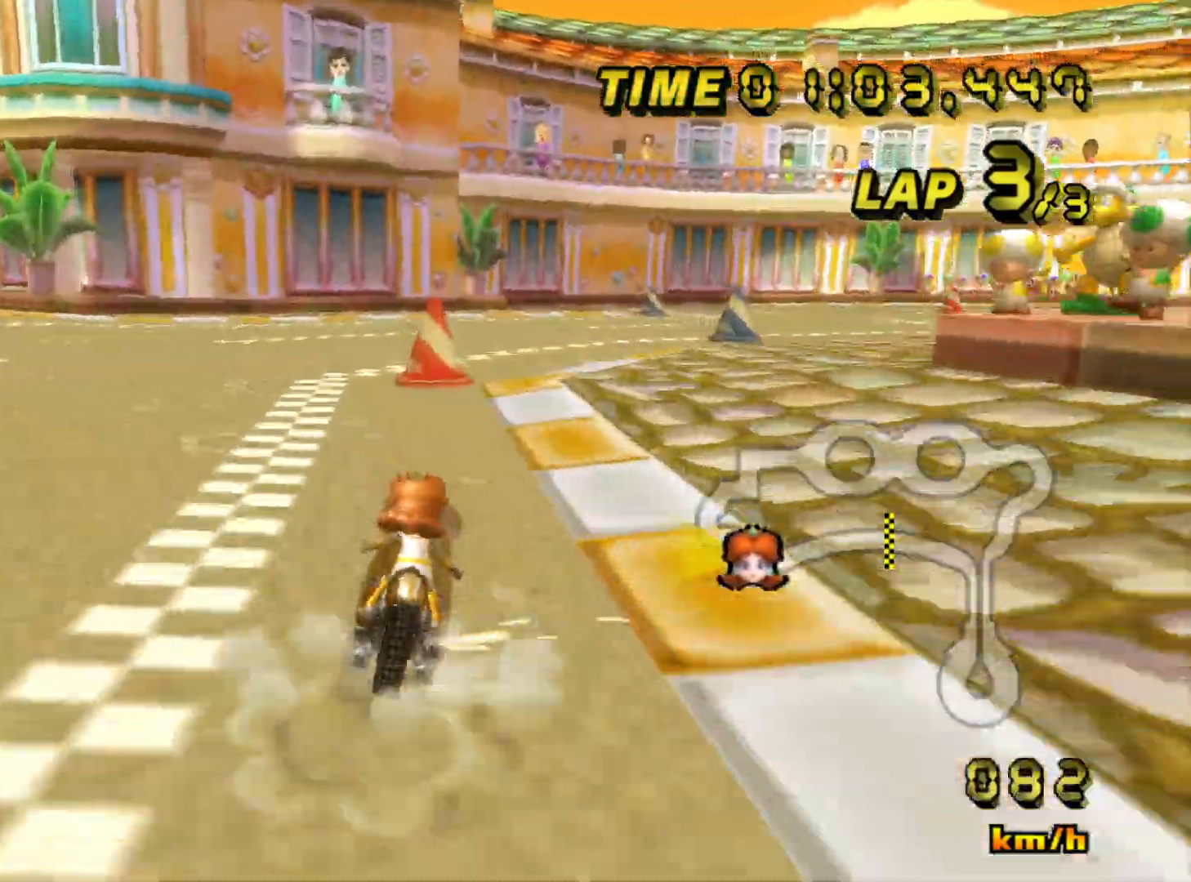
{"buttons": ["A", "B"], "left_stick": "left", "events": [[367, "left_stick", "left"]]}
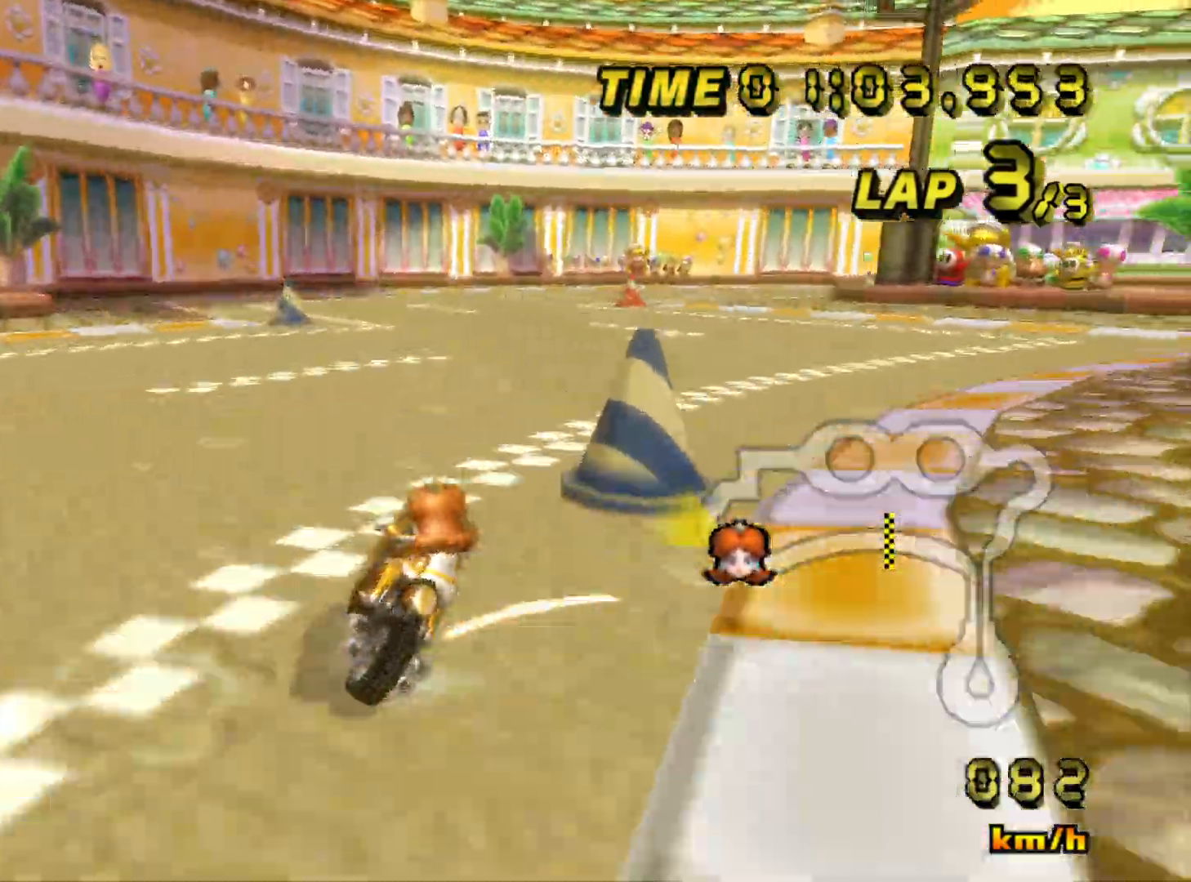
{"buttons": ["A", "B"], "left_stick": "right", "events": [[233, "left_stick", "up-right"], [433, "left_stick", "right"]]}
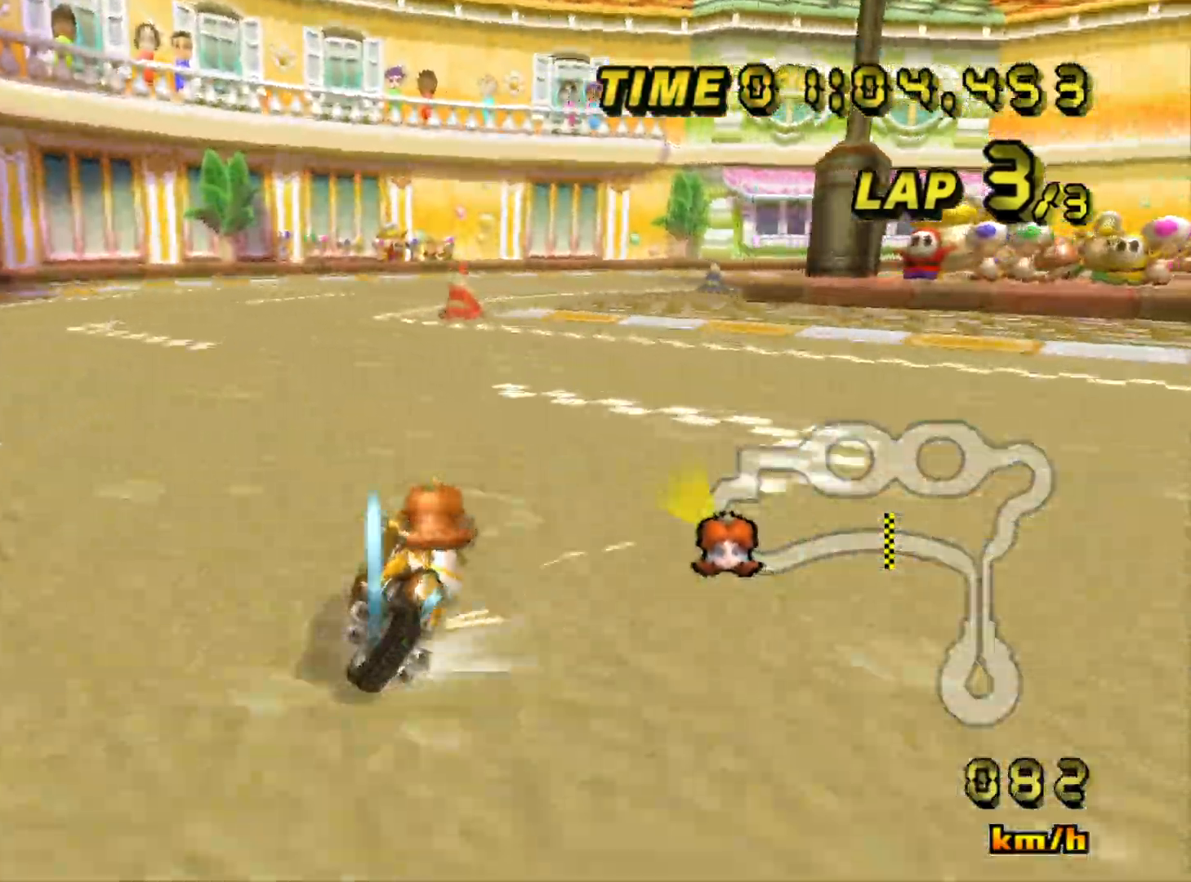
{"buttons": ["A", "B"], "left_stick": "right", "events": [[117, "B", "up"], [200, "B", "down"], [217, "left_stick", "up-right"], [450, "left_stick", "right"]]}
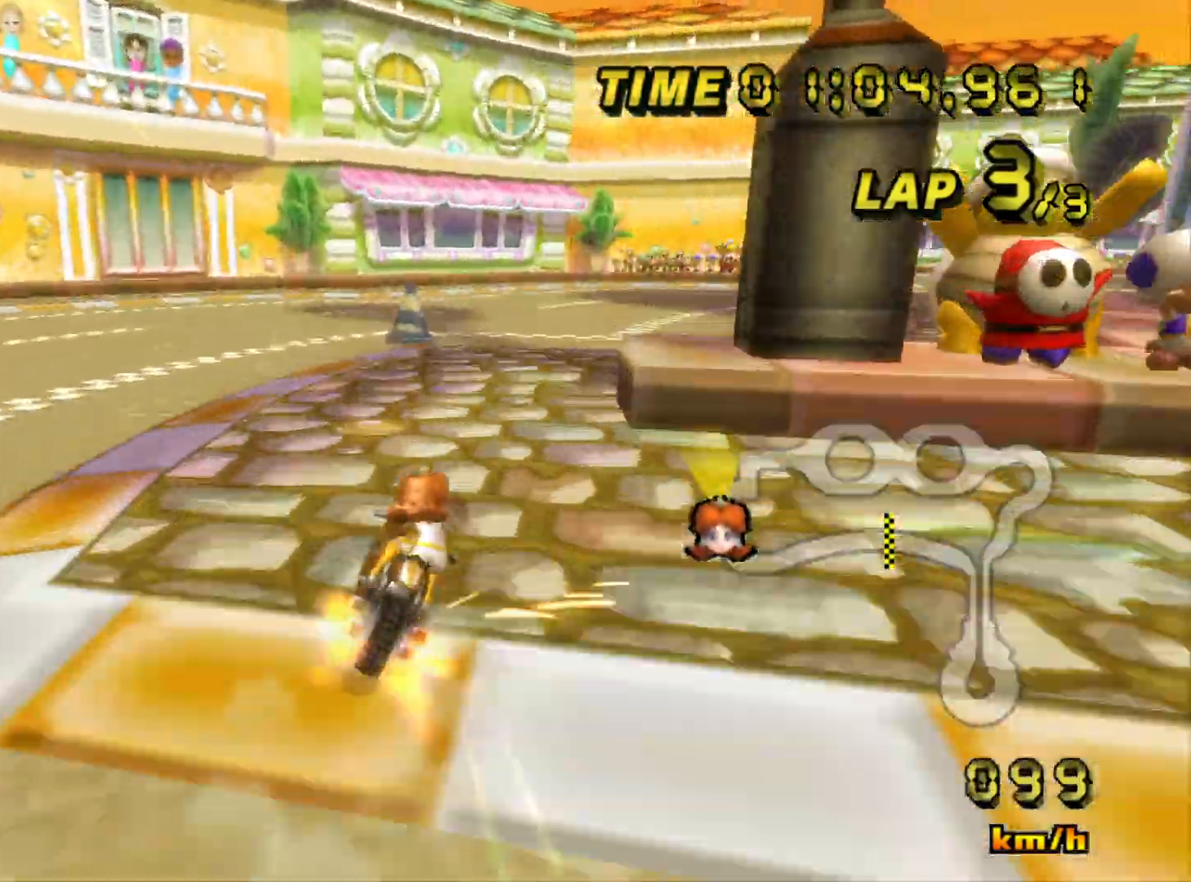
{"buttons": ["A", "B", "L1"], "left_stick": "right"}
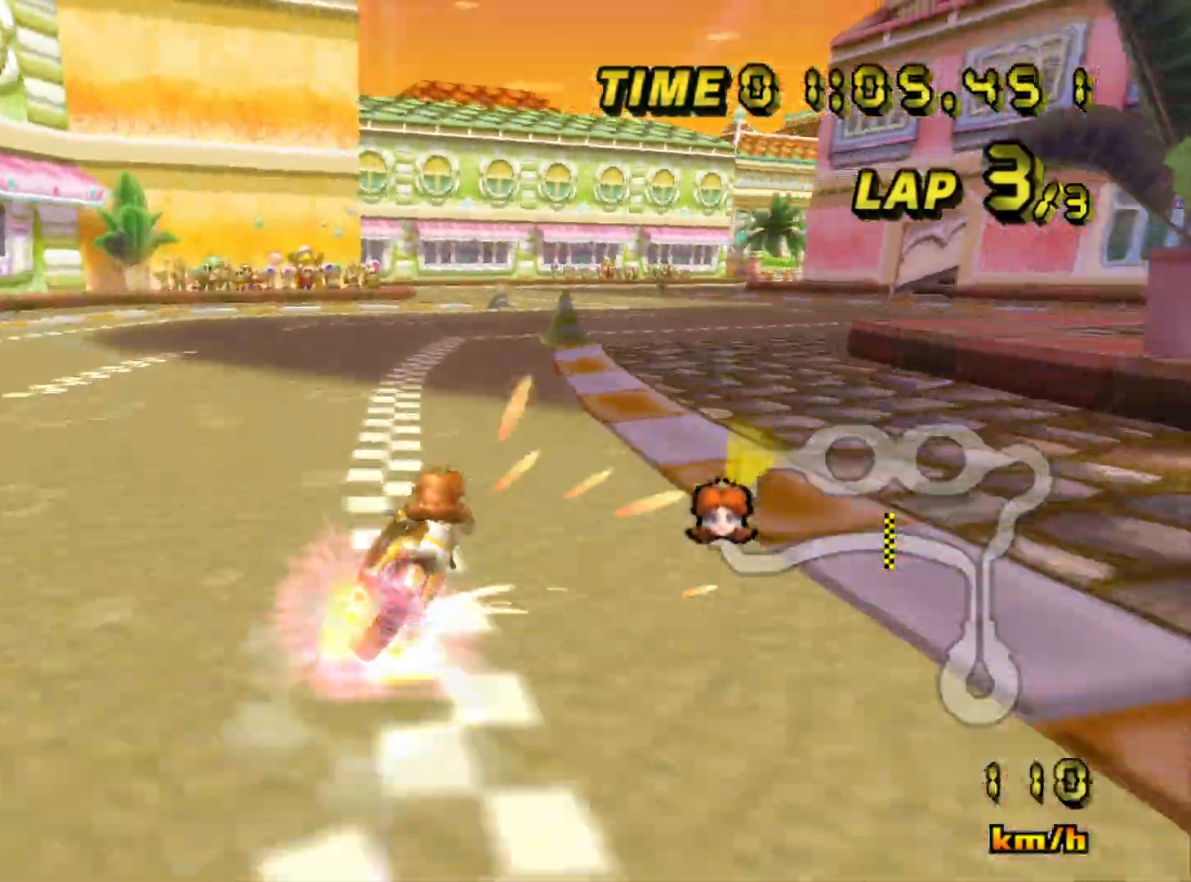
{"buttons": ["A", "B"], "left_stick": "up-left"}
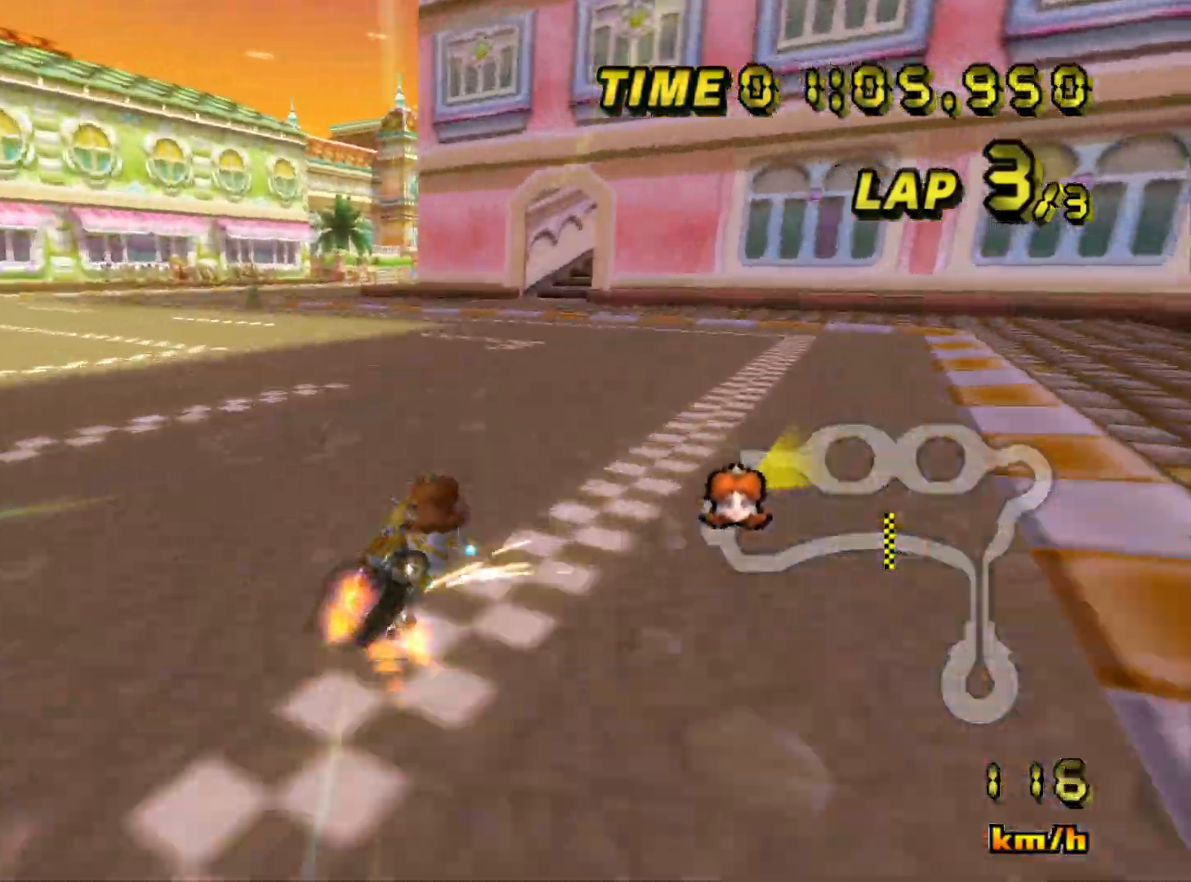
{"buttons": ["A", "B"], "left_stick": "up-right", "events": [[33, "left_stick", "left"], [350, "left_stick", "up-right"]]}
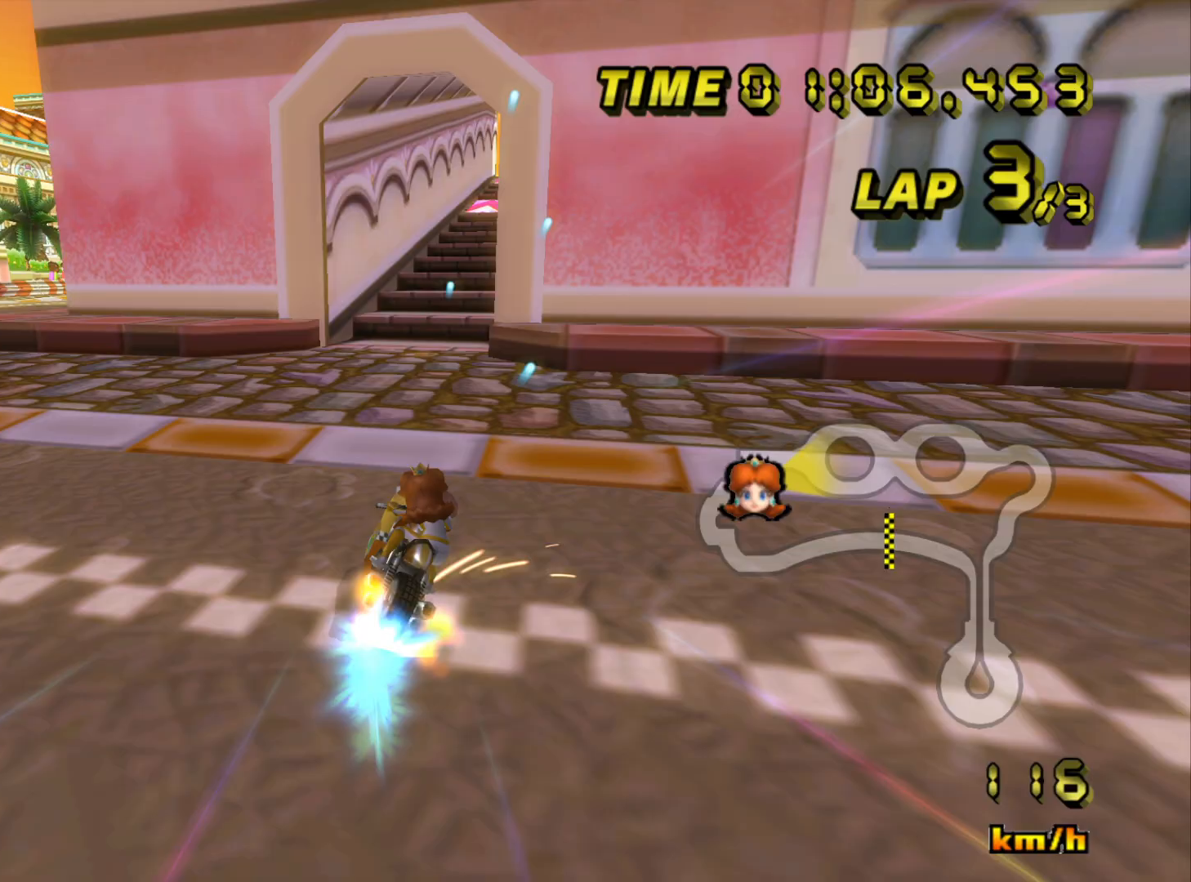
{"buttons": ["A"], "left_stick": "left", "events": [[33, "left_stick", "center"], [50, "B", "up"], [383, "left_stick", "left"]]}
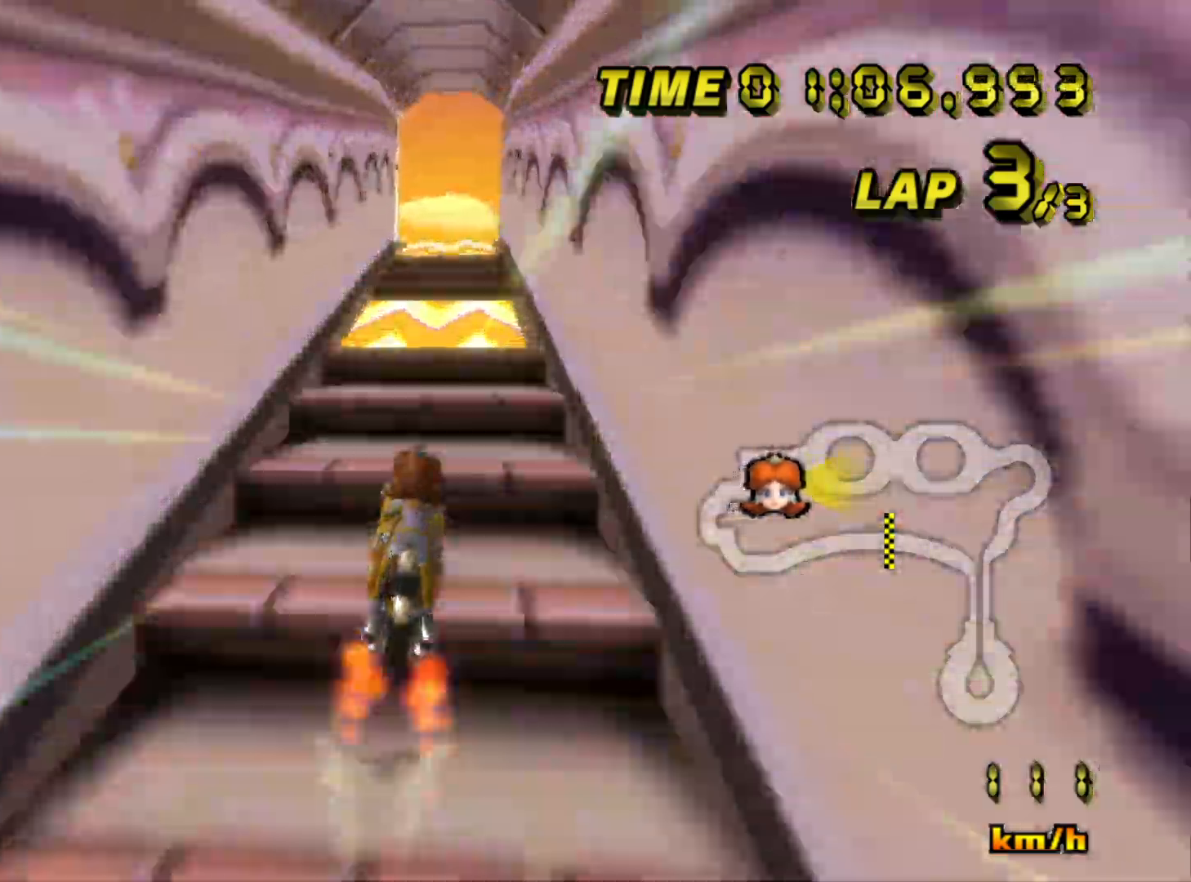
{"buttons": ["A"], "left_stick": "center", "events": [[300, "B", "down"], [300, "left_stick", "center"], [367, "B", "up"]]}
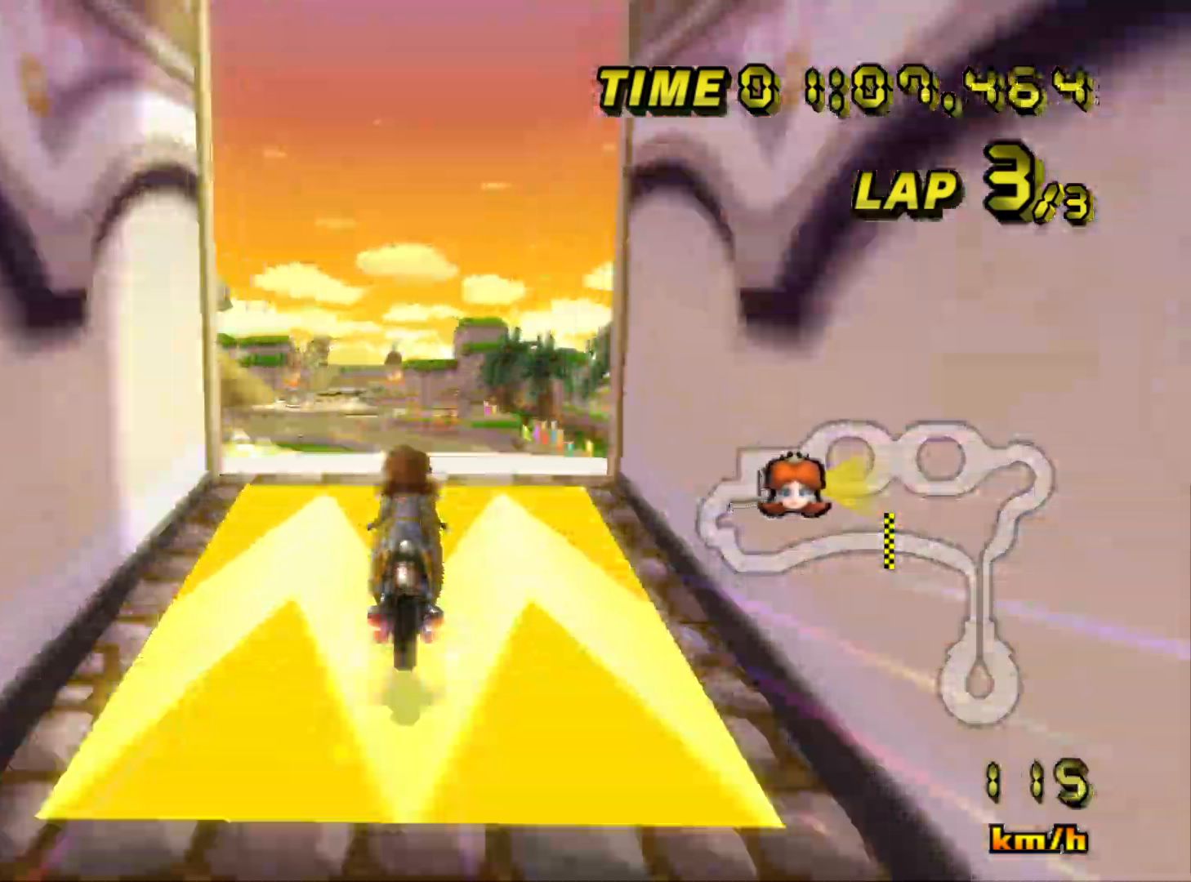
{"buttons": ["A"], "left_stick": "up"}
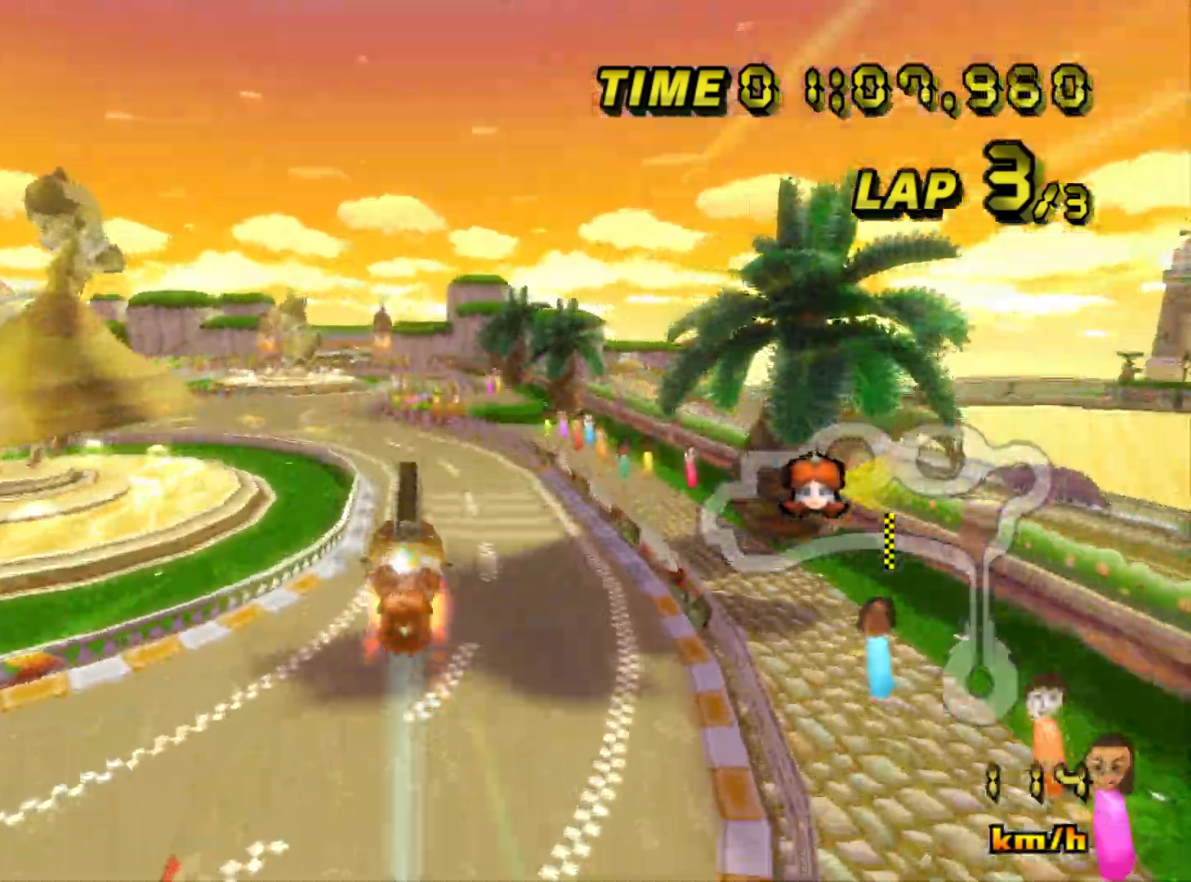
{"buttons": ["A", "B"], "left_stick": "up-left", "events": [[500, "B", "down"], [500, "left_stick", "up-left"]]}
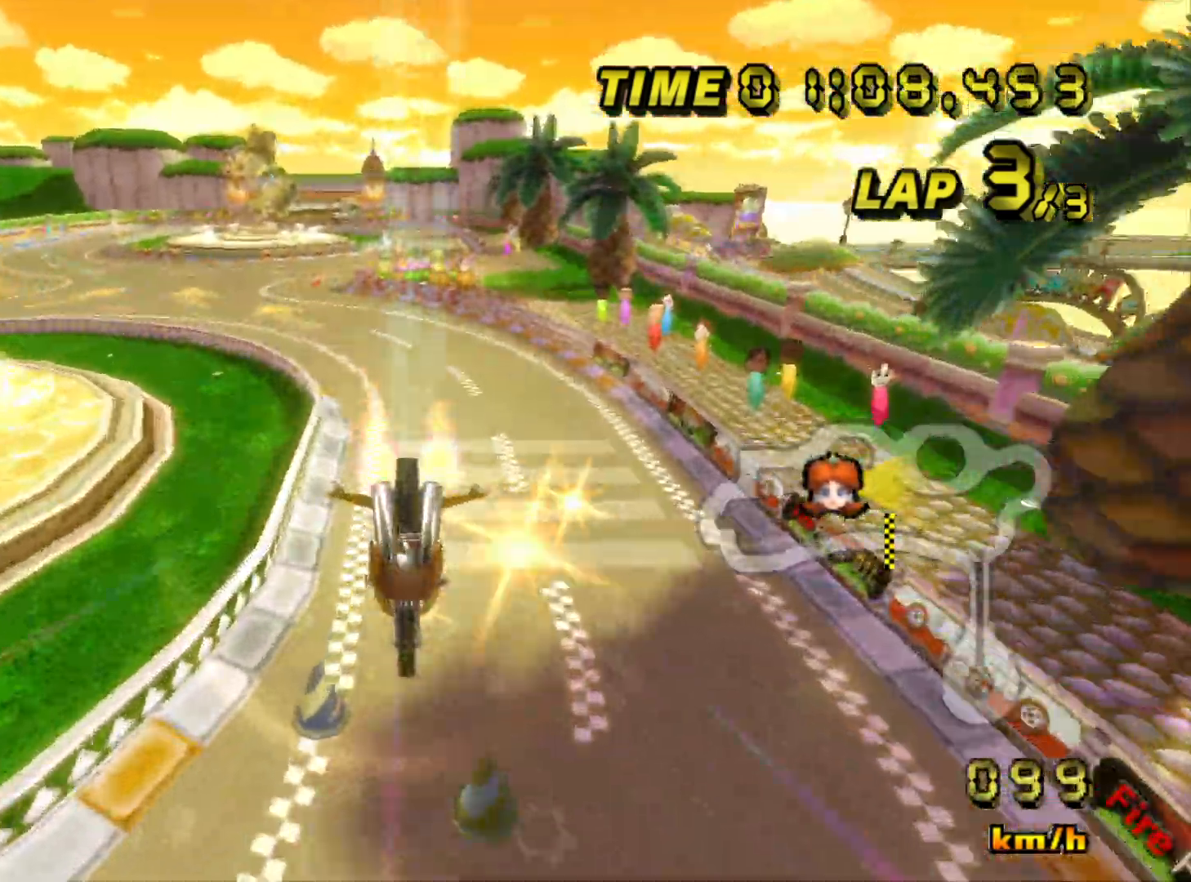
{"buttons": ["A"], "left_stick": "center", "events": [[33, "left_stick", "left"], [483, "B", "up"], [483, "left_stick", "center"]]}
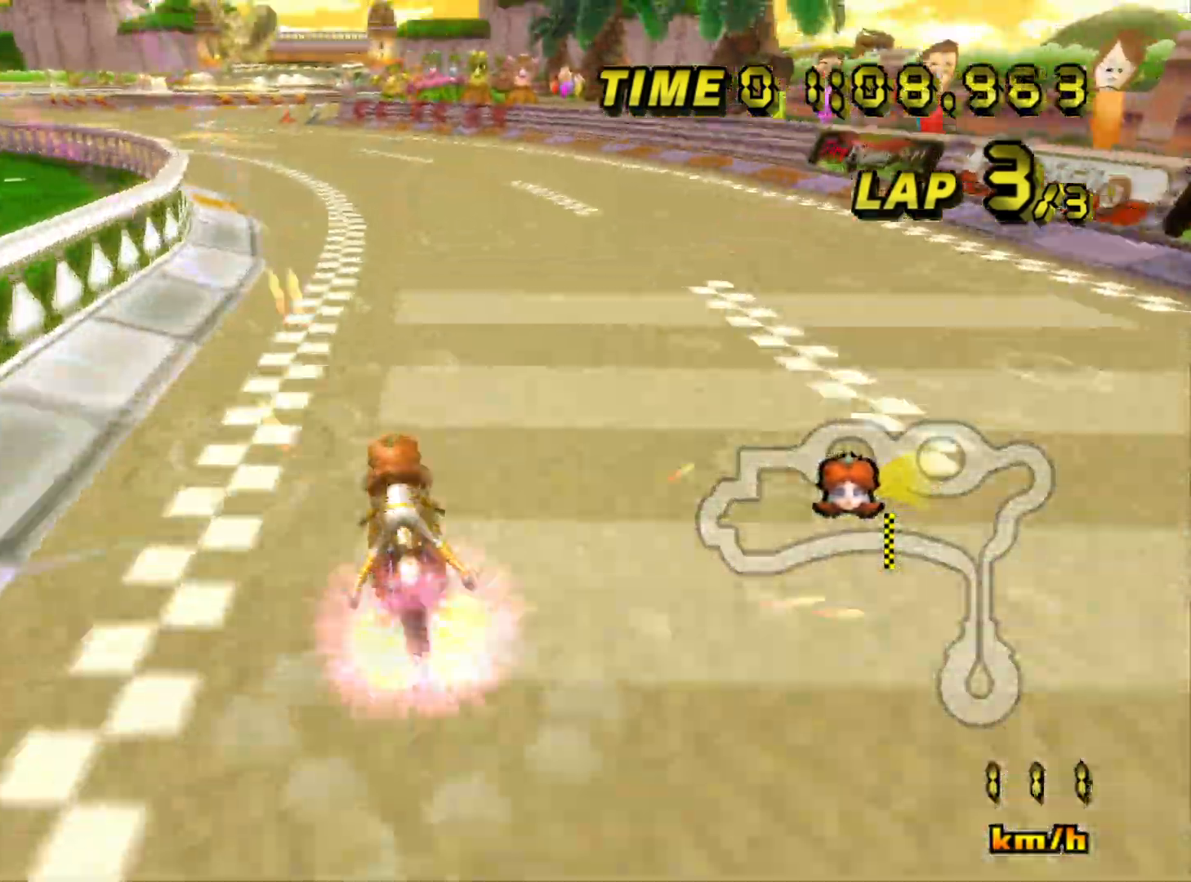
{"buttons": ["A"], "left_stick": "center"}
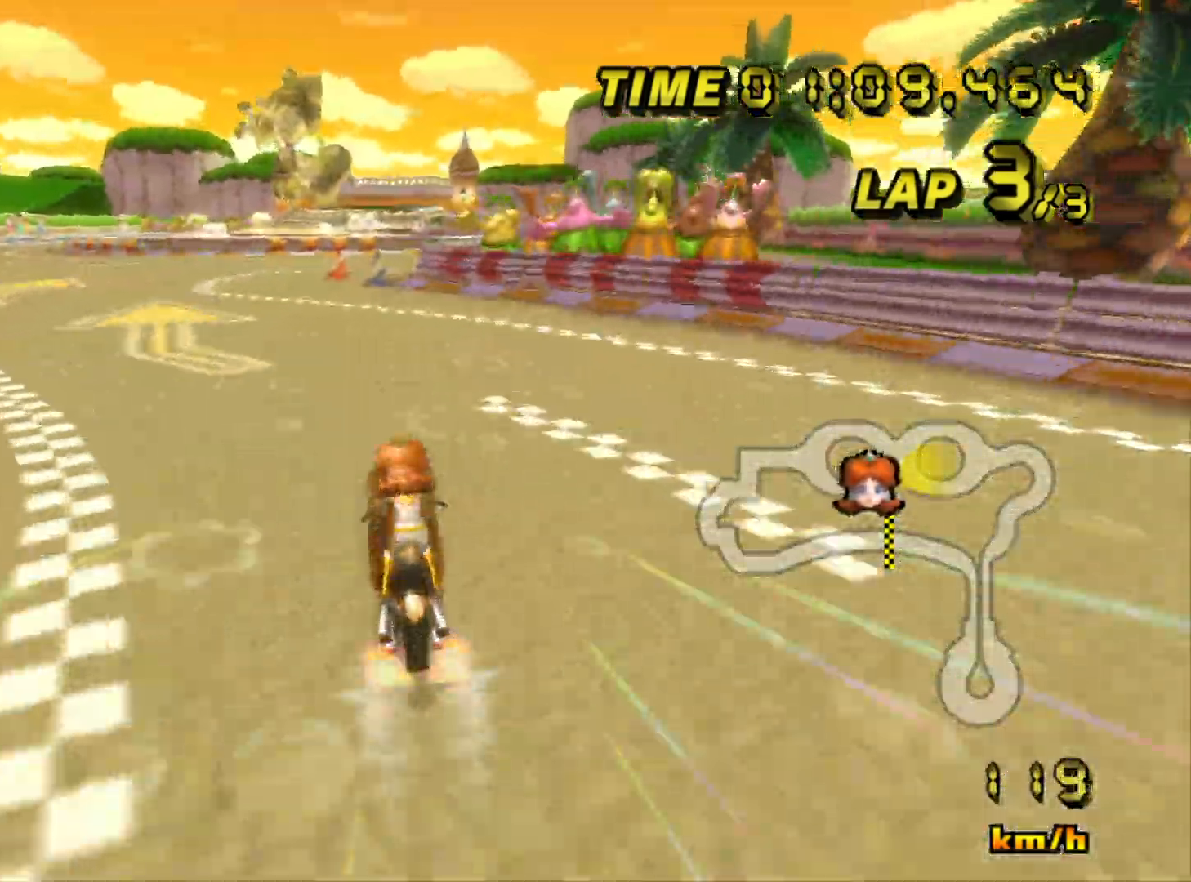
{"buttons": ["A", "L1"], "left_stick": "right"}
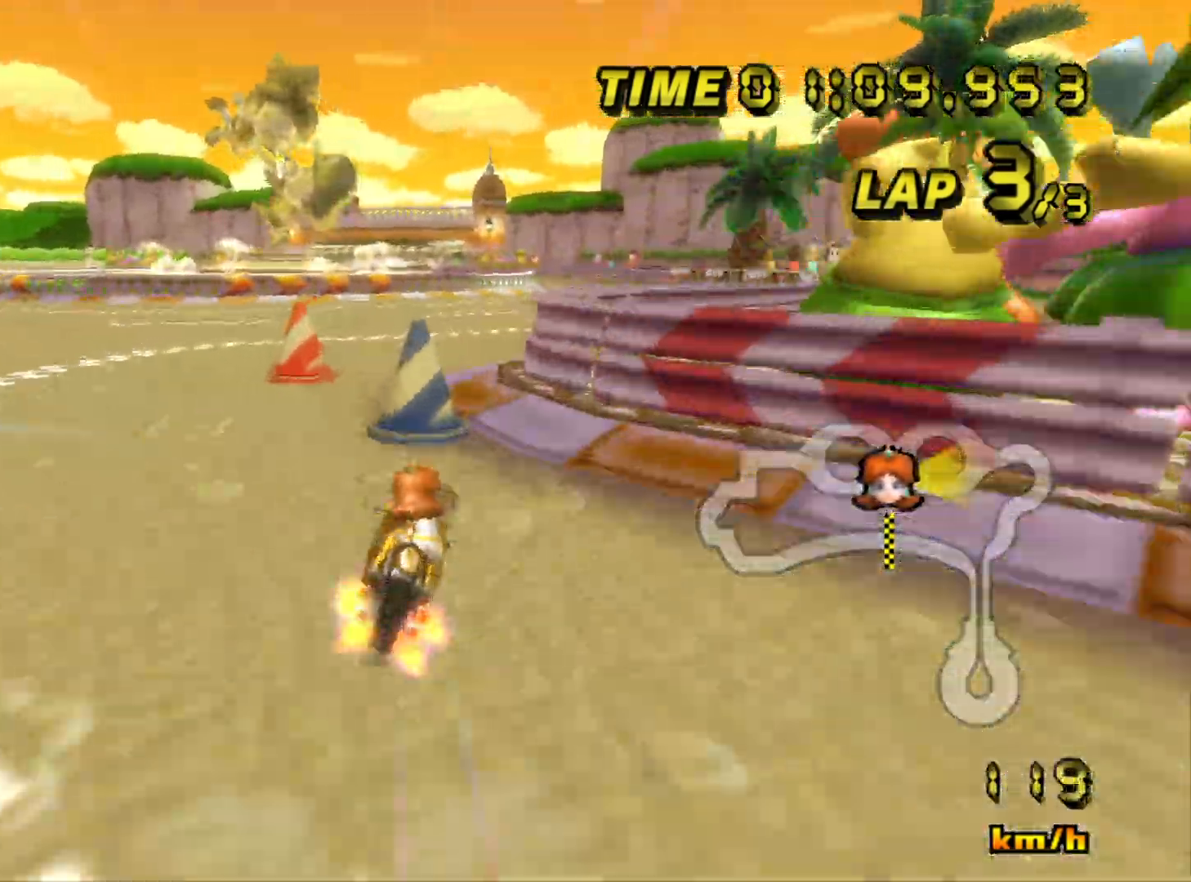
{"buttons": ["A", "B"], "left_stick": "right"}
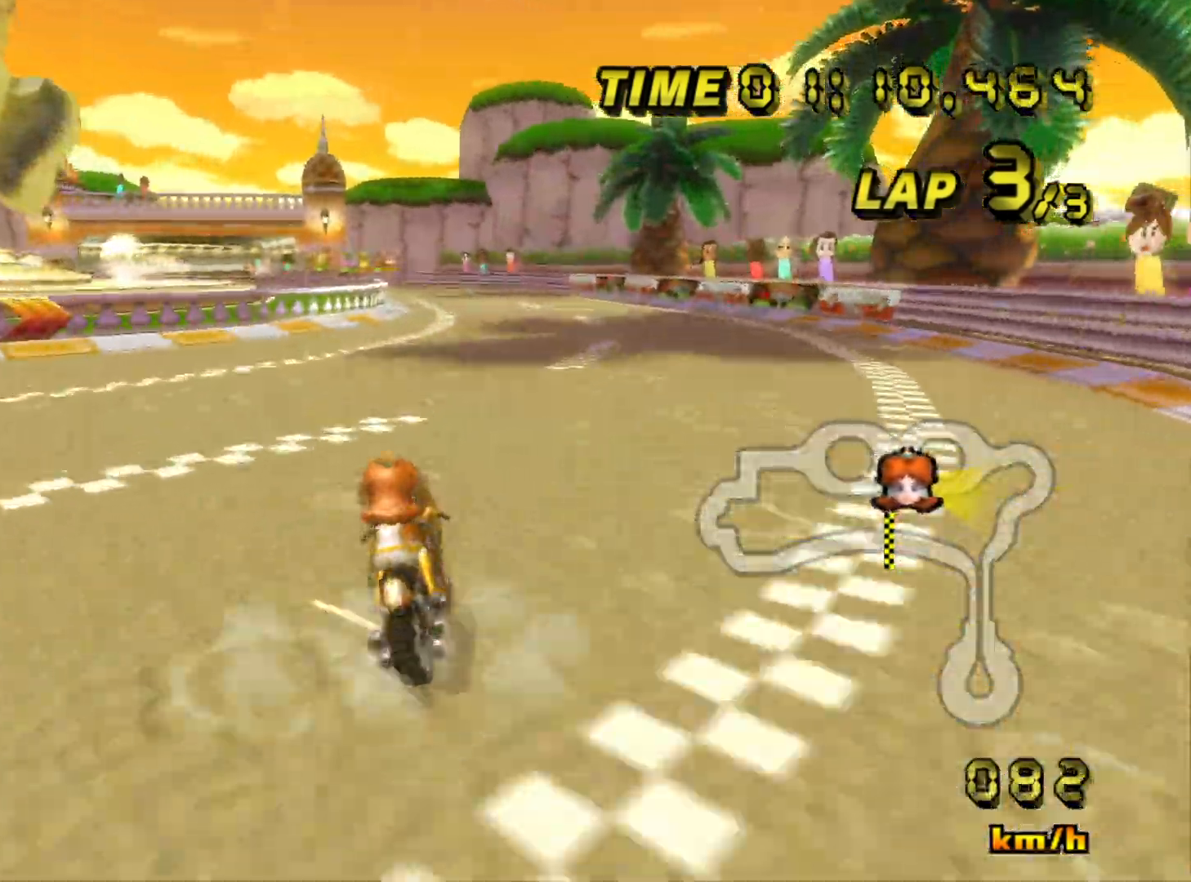
{"buttons": ["A", "B"], "left_stick": "up-left", "events": [[450, "left_stick", "up-left"]]}